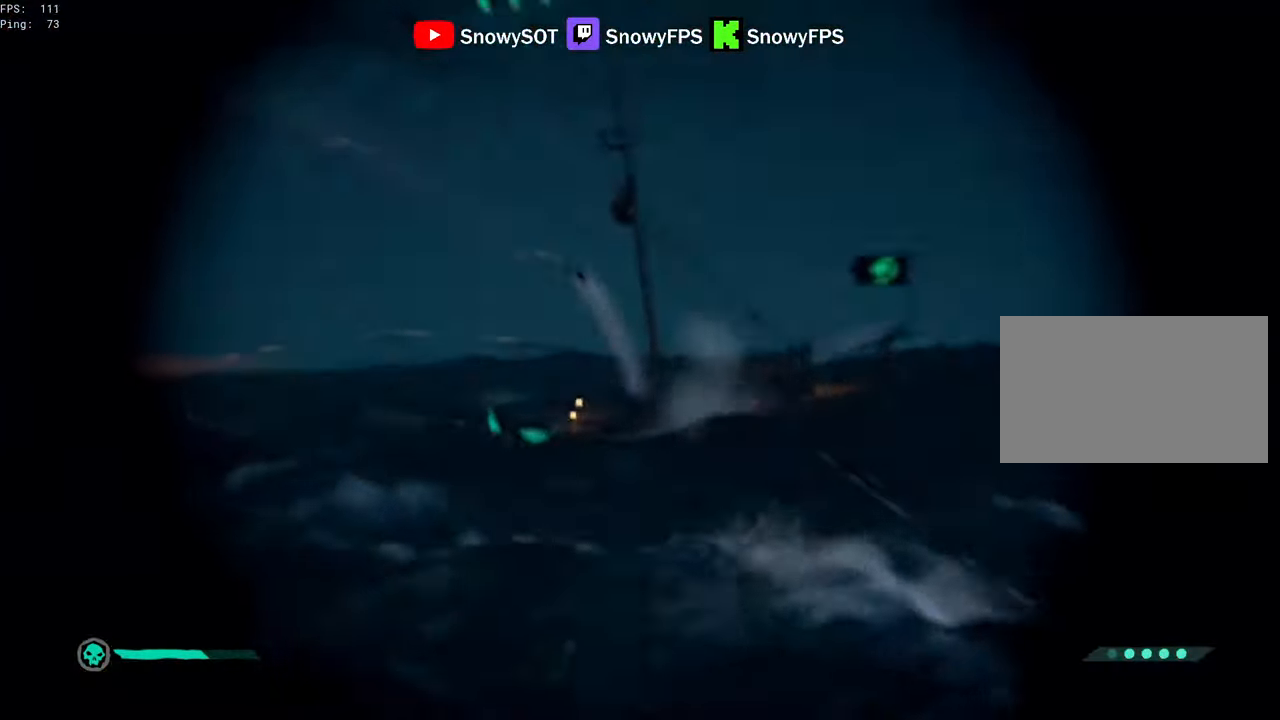
Gameplay with keyboard and mouse; each line is a JSON object with the keys and mouse buttons held at the frame after it. "events" lists presses ("down") and releases ("up") of "1", "2", "3", "4", "5", "a", "alt", "c", "caps_lock", "ctrl", "d", "e", "f", "g", "q", "r", "s", "shift", "space", "t", "tab", "v", "w", "x", "z", "mouse_left", "mouse_wheel" and "mouse_right" between this image and that frame as [ms after this image, input, new state], when the widget could be followed in between. "mouse_left", "mouse_wheel", "mouse_right" = the "left", "wheel", "right" buttons of the "mouse" list. No other keys are recorded. "wheel" means that the mouse wheel is clicked or scrolled. "mouse_move" is the direction in which the mouse moves at that frame (one of eight, or "still"), when it could be read.
{"keys": [], "mouse": ["right"], "mouse_move": "still", "events": []}
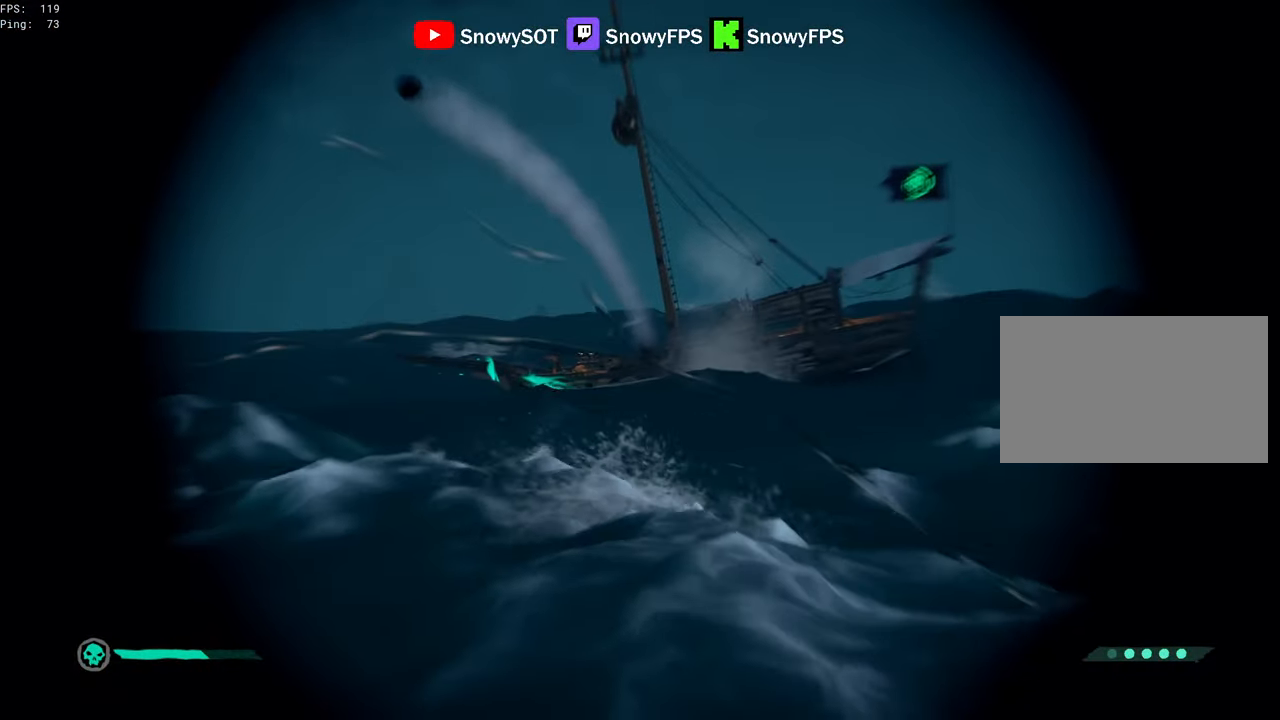
{"keys": ["d", "s"], "mouse": ["left"], "mouse_move": "still", "events": [[150, "mouse_left", "down"], [250, "3", "down"], [250, "d", "down"], [283, "3", "up"], [283, "mouse_left", "up"], [283, "mouse_right", "up"], [383, "mouse_left", "down"], [433, "mouse_left", "up"], [483, "mouse_left", "down"], [483, "s", "down"]]}
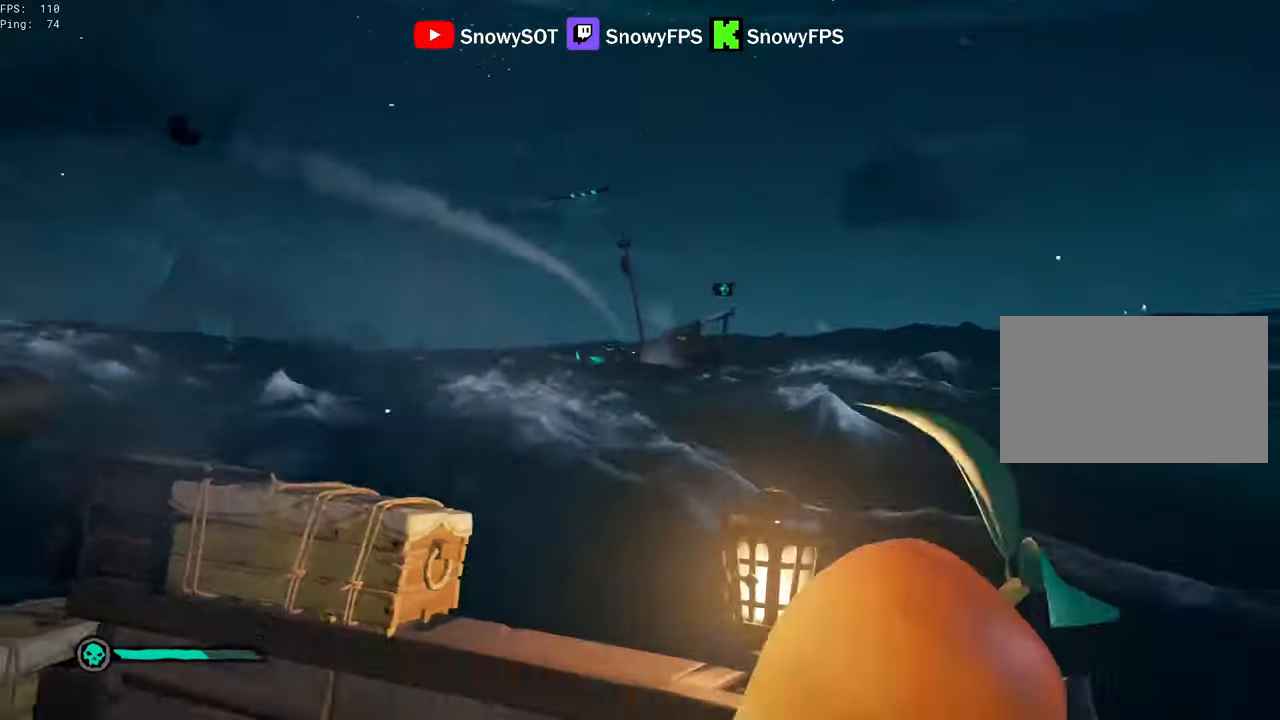
{"keys": ["a"], "mouse": ["left"], "mouse_move": "still", "events": [[17, "d", "up"], [117, "mouse_left", "up"], [167, "mouse_left", "down"], [250, "mouse_left", "up"], [300, "a", "down"], [300, "mouse_left", "down"], [400, "s", "up"], [450, "mouse_left", "up"], [483, "mouse_left", "down"]]}
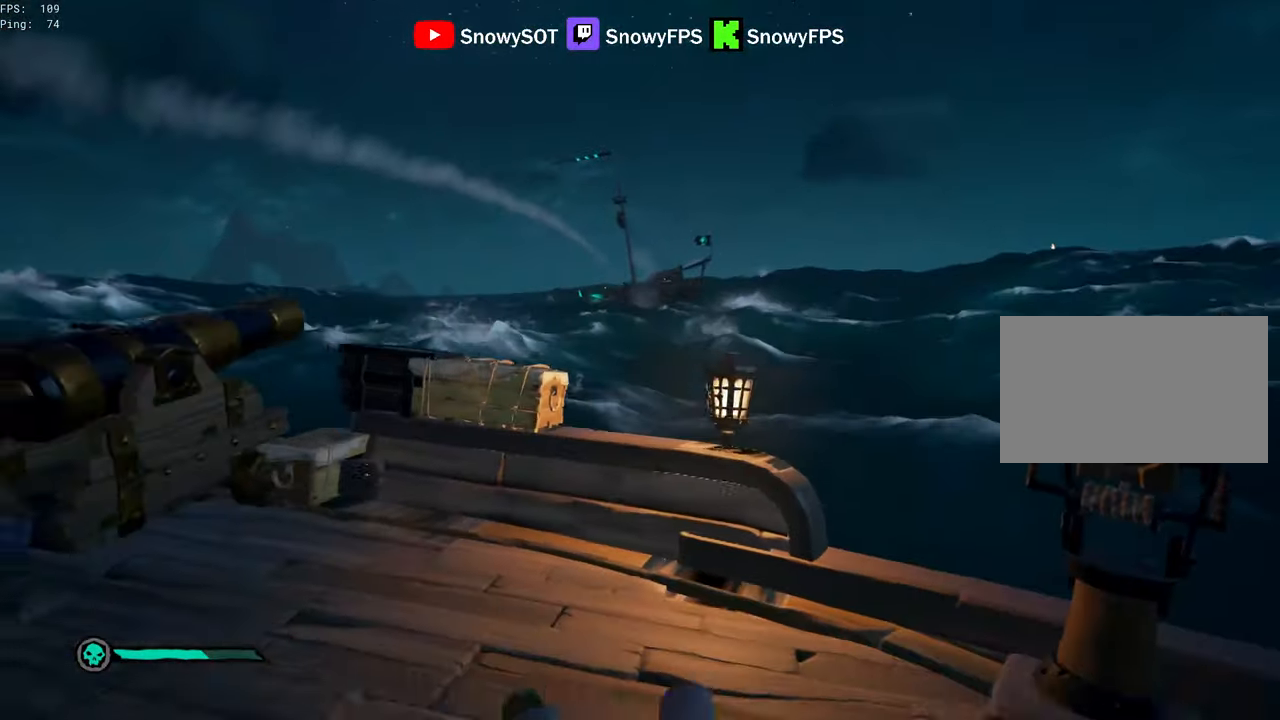
{"keys": [], "mouse": ["left"], "mouse_move": "still", "events": [[267, "mouse_left", "up"], [317, "mouse_left", "down"], [467, "a", "up"], [467, "mouse_left", "up"], [500, "mouse_left", "down"]]}
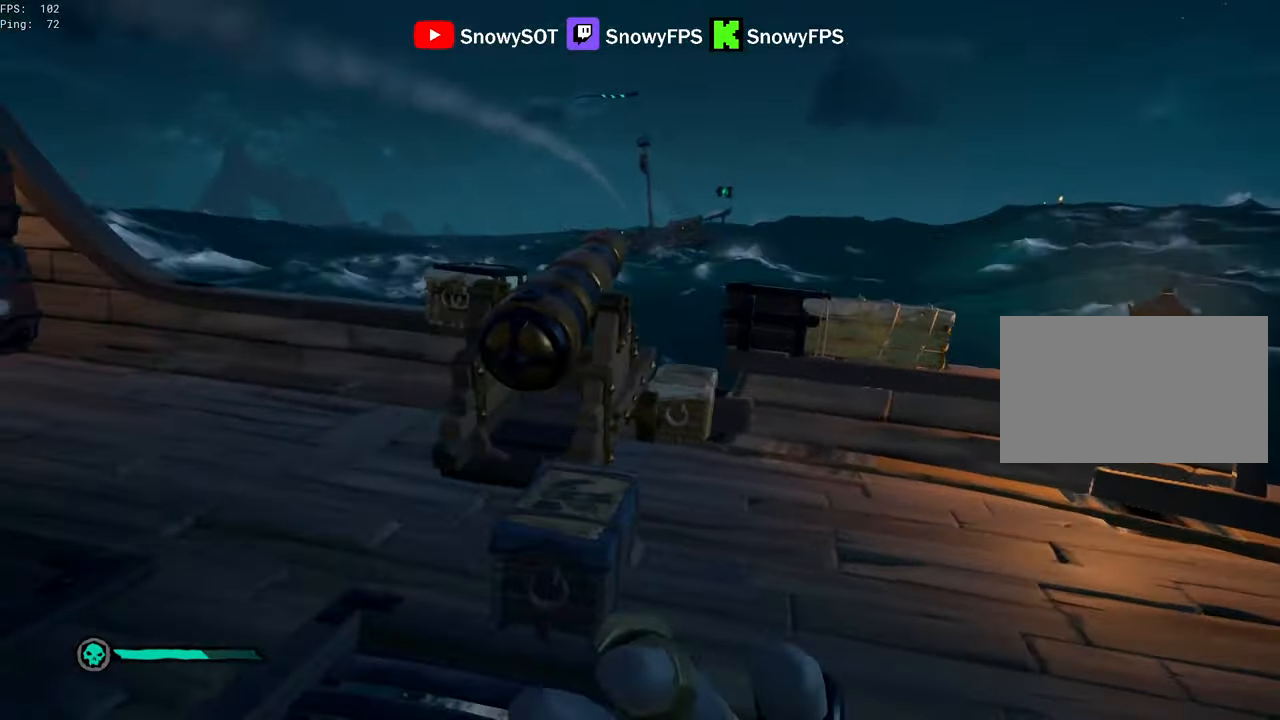
{"keys": [], "mouse": [], "mouse_move": "down", "events": [[100, "a", "down"], [100, "mouse_left", "up"], [100, "w", "down"], [150, "mouse_left", "down"], [234, "a", "up"], [434, "mouse_left", "up"], [434, "w", "up"]]}
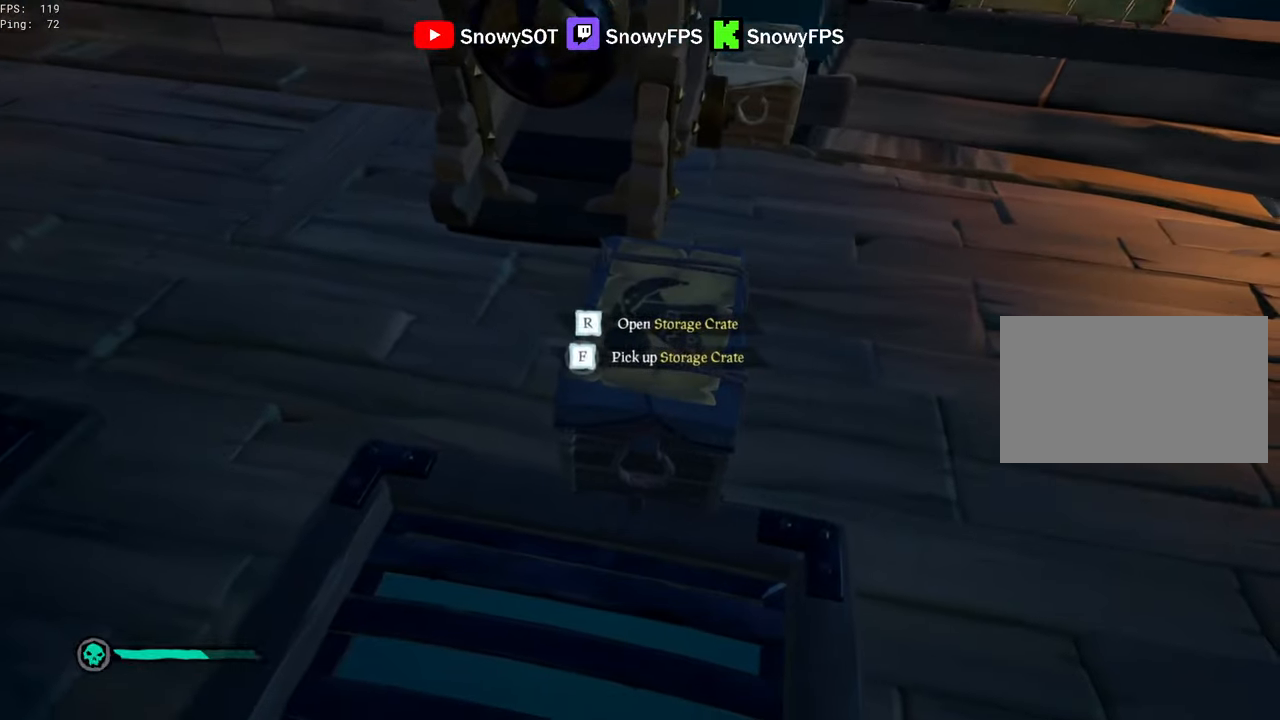
{"keys": [], "mouse": [], "mouse_move": "still", "events": [[17, "r", "down"], [117, "f", "down"], [200, "f", "up"], [200, "r", "up"], [400, "r", "down"], [484, "r", "up"]]}
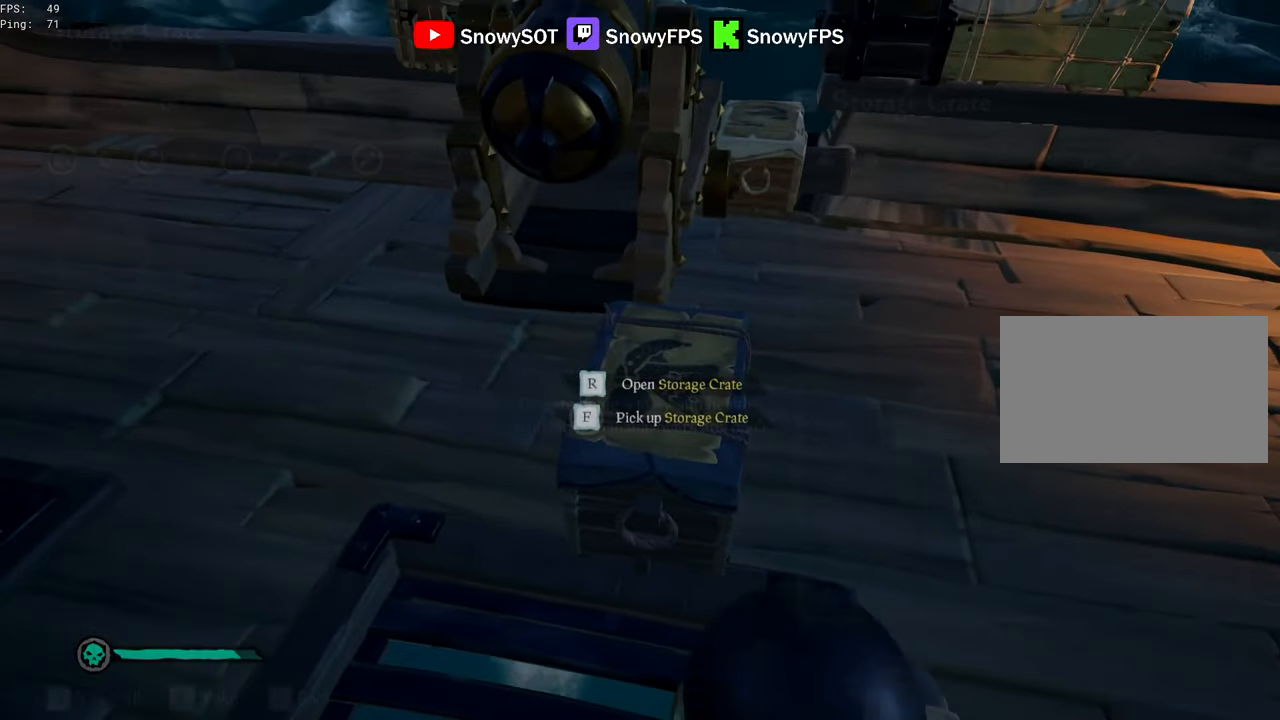
{"keys": [], "mouse": [], "mouse_move": "up-left", "events": [[34, "f", "down"], [84, "f", "up"], [184, "f", "down"], [217, "f", "up"]]}
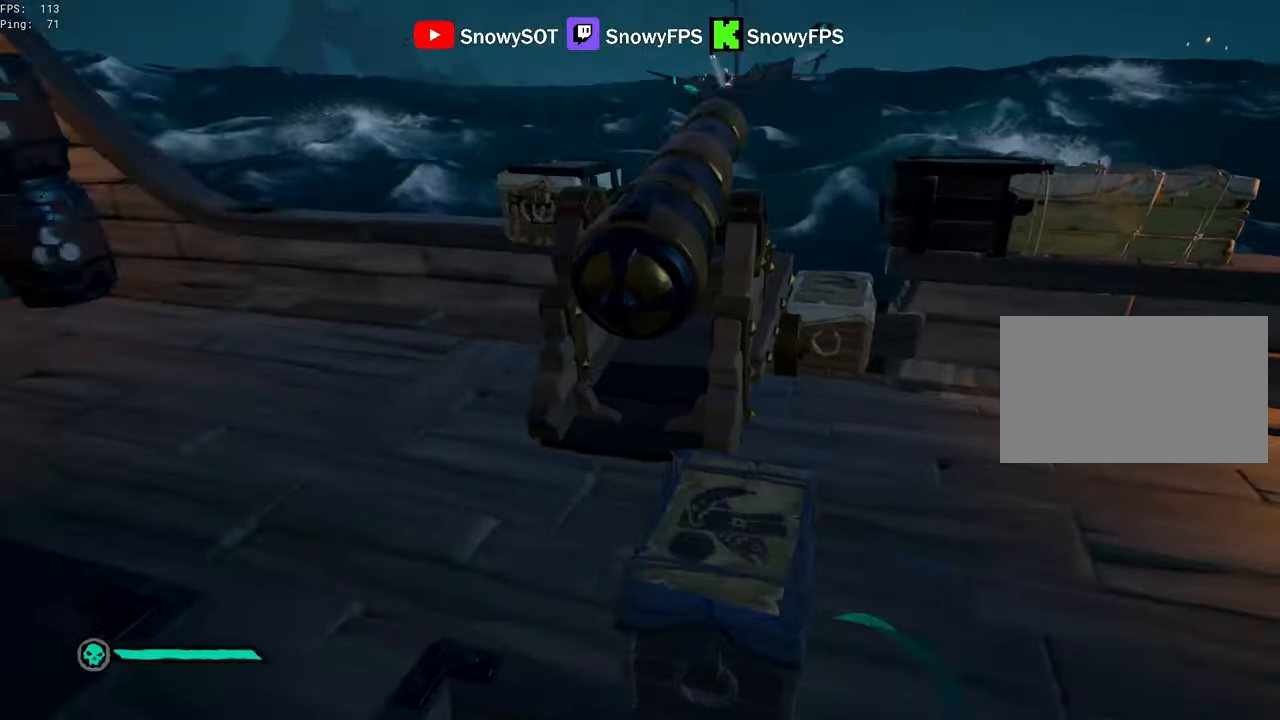
{"keys": [], "mouse": ["right"], "mouse_move": "still", "events": [[50, "mouse_right", "down"], [100, "w", "down"], [334, "w", "up"], [384, "4", "down"], [434, "4", "up"]]}
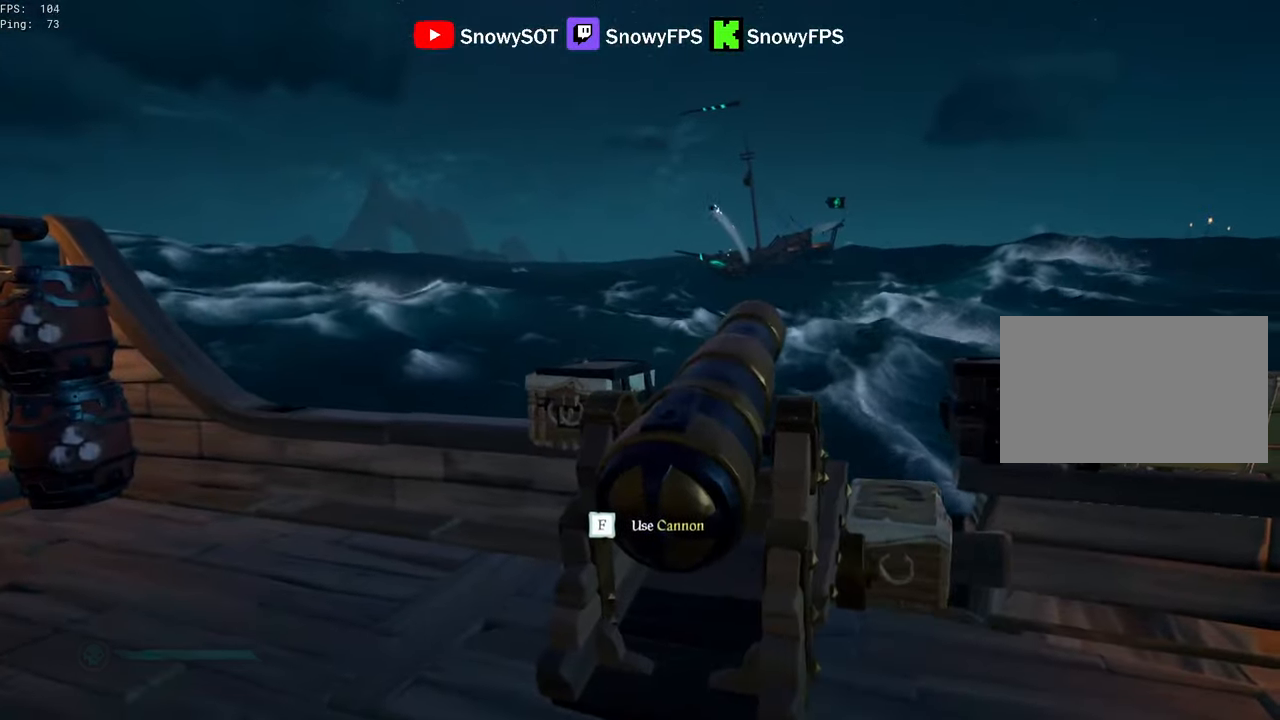
{"keys": [], "mouse": [], "mouse_move": "still", "events": [[17, "r", "down"], [67, "r", "up"], [117, "1", "down"], [167, "1", "up"], [300, "mouse_right", "up"], [400, "w", "down"], [450, "w", "up"]]}
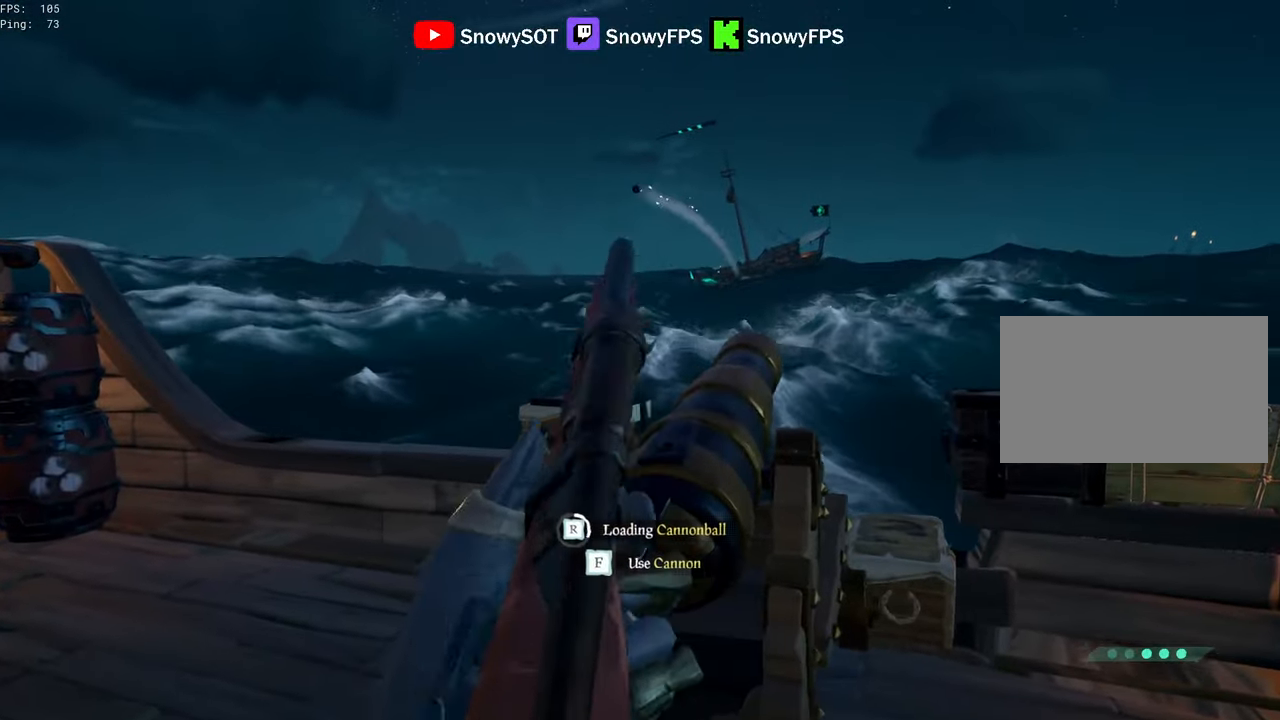
{"keys": [], "mouse": [], "mouse_move": "still", "events": [[84, "w", "down"], [217, "w", "up"], [417, "w", "down"], [500, "w", "up"]]}
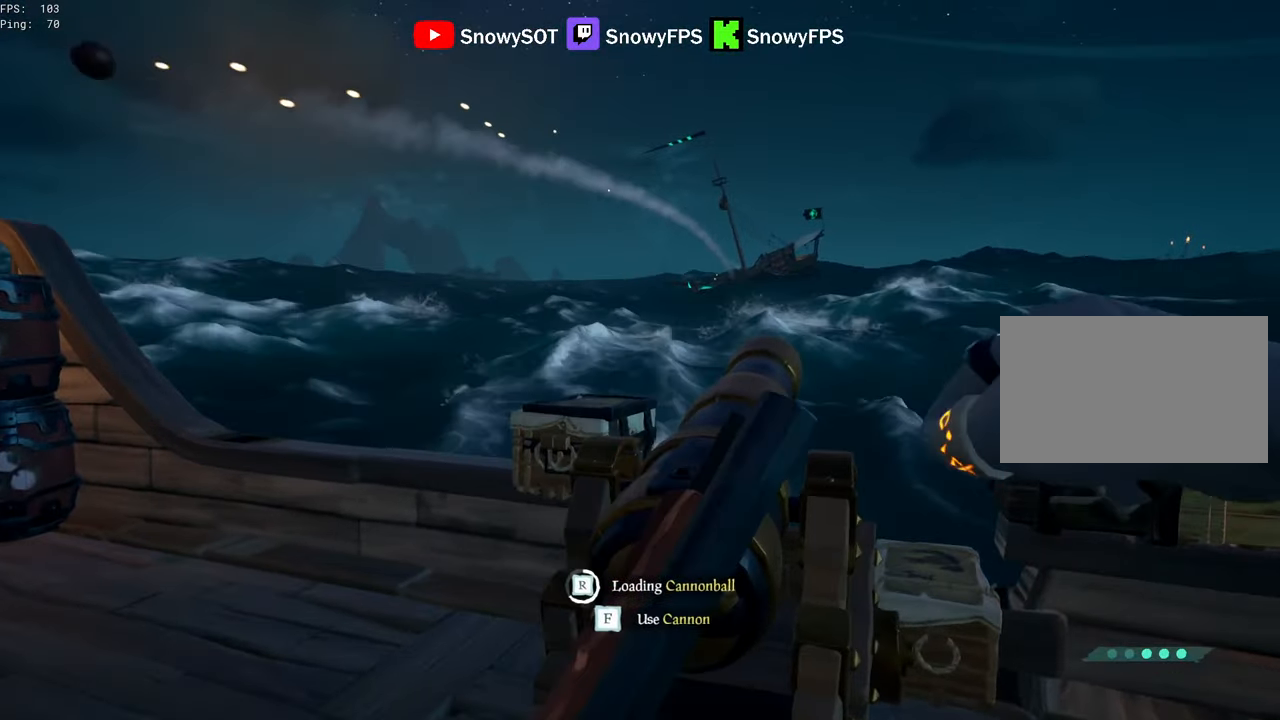
{"keys": [], "mouse": [], "mouse_move": "still", "events": []}
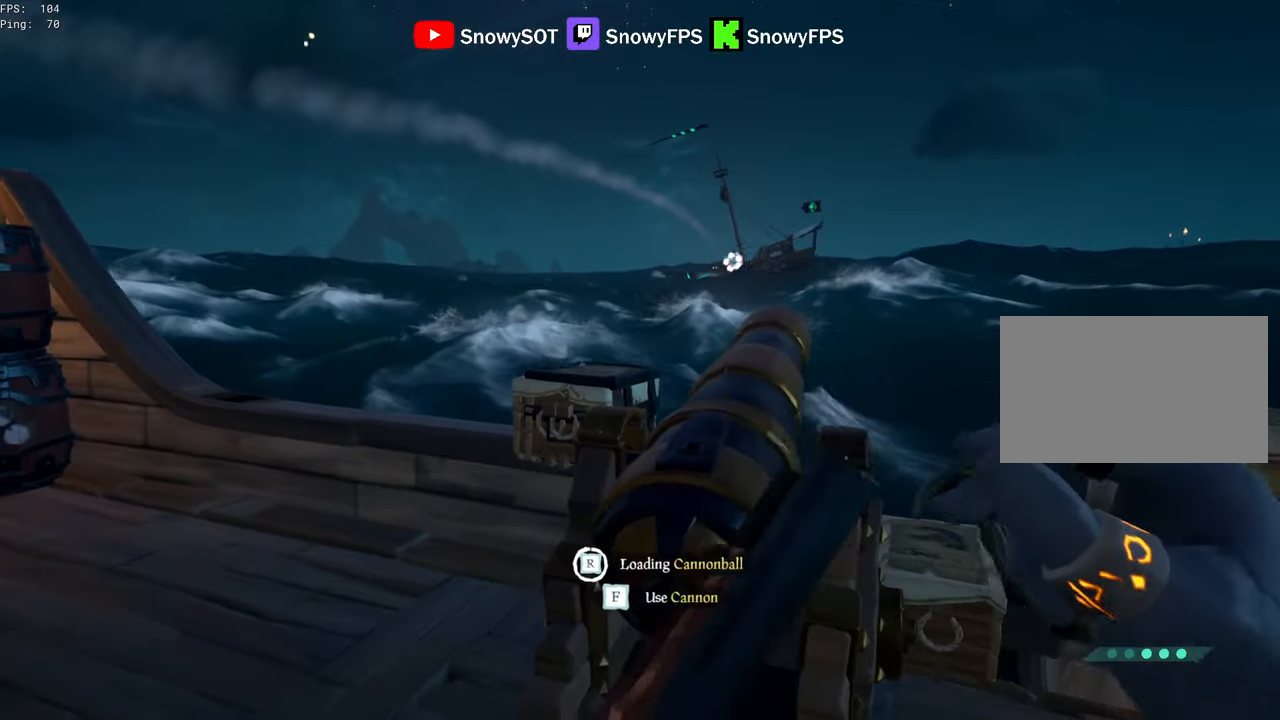
{"keys": [], "mouse": [], "mouse_move": "still", "events": []}
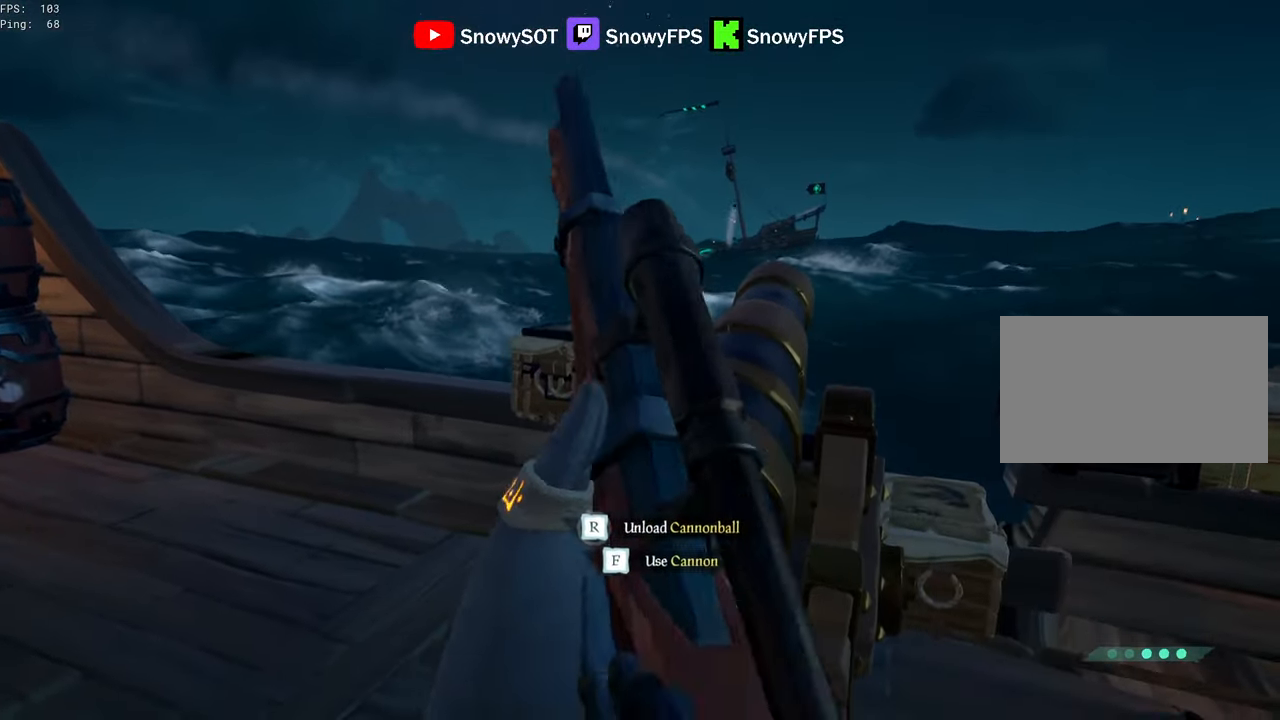
{"keys": [], "mouse": [], "mouse_move": "still", "events": [[267, "d", "down"], [417, "d", "up"]]}
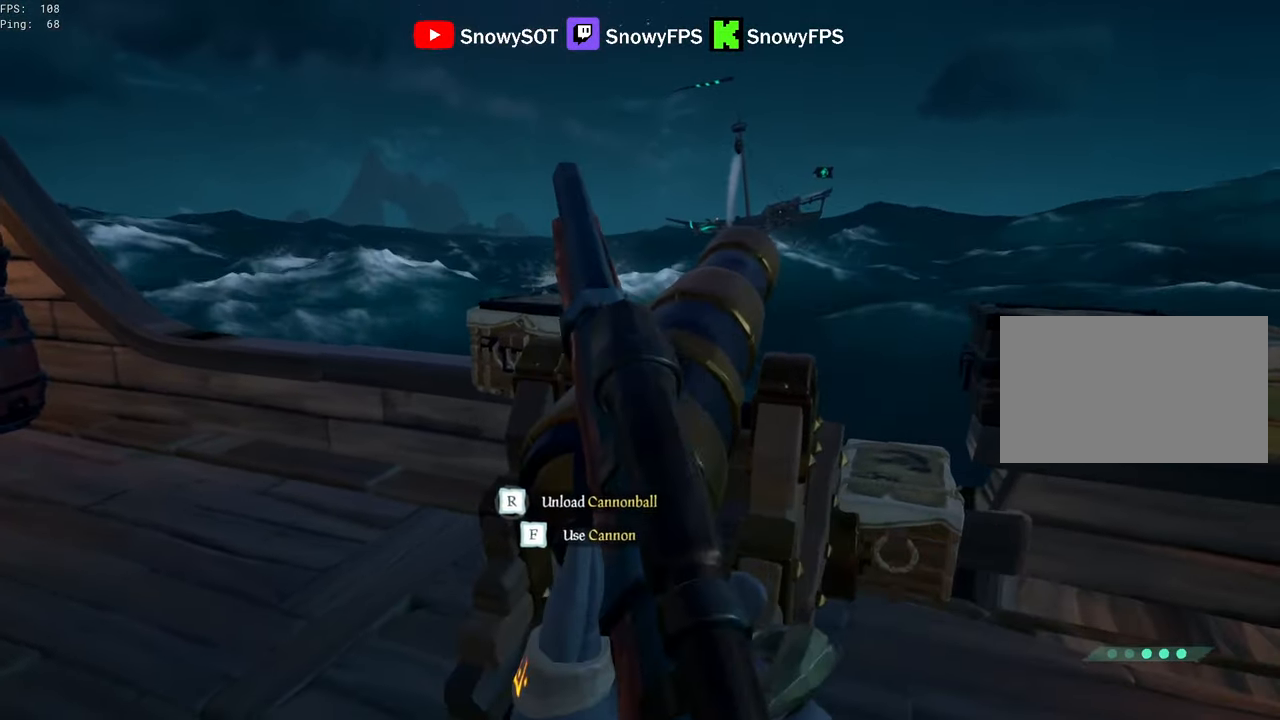
{"keys": ["a", "w"], "mouse": [], "mouse_move": "still", "events": [[150, "a", "down"], [334, "w", "down"]]}
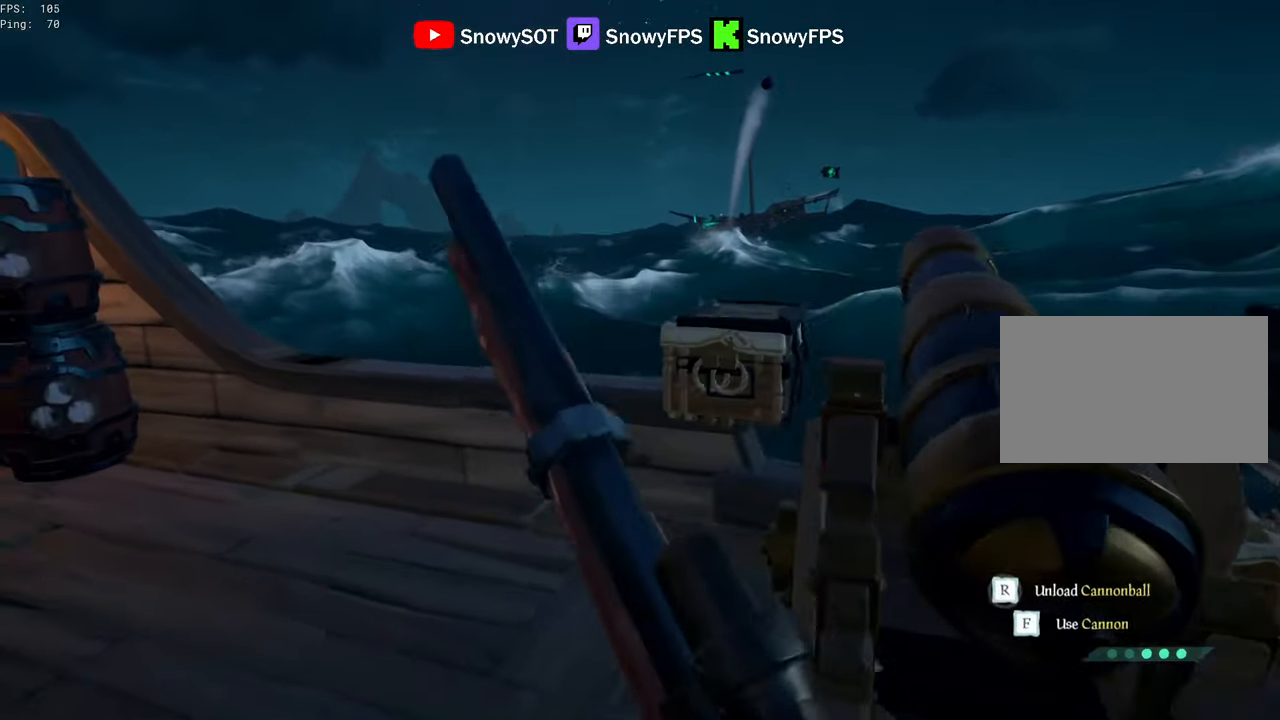
{"keys": ["f"], "mouse": [], "mouse_move": "right", "events": [[117, "w", "up"], [166, "a", "up"], [483, "f", "down"]]}
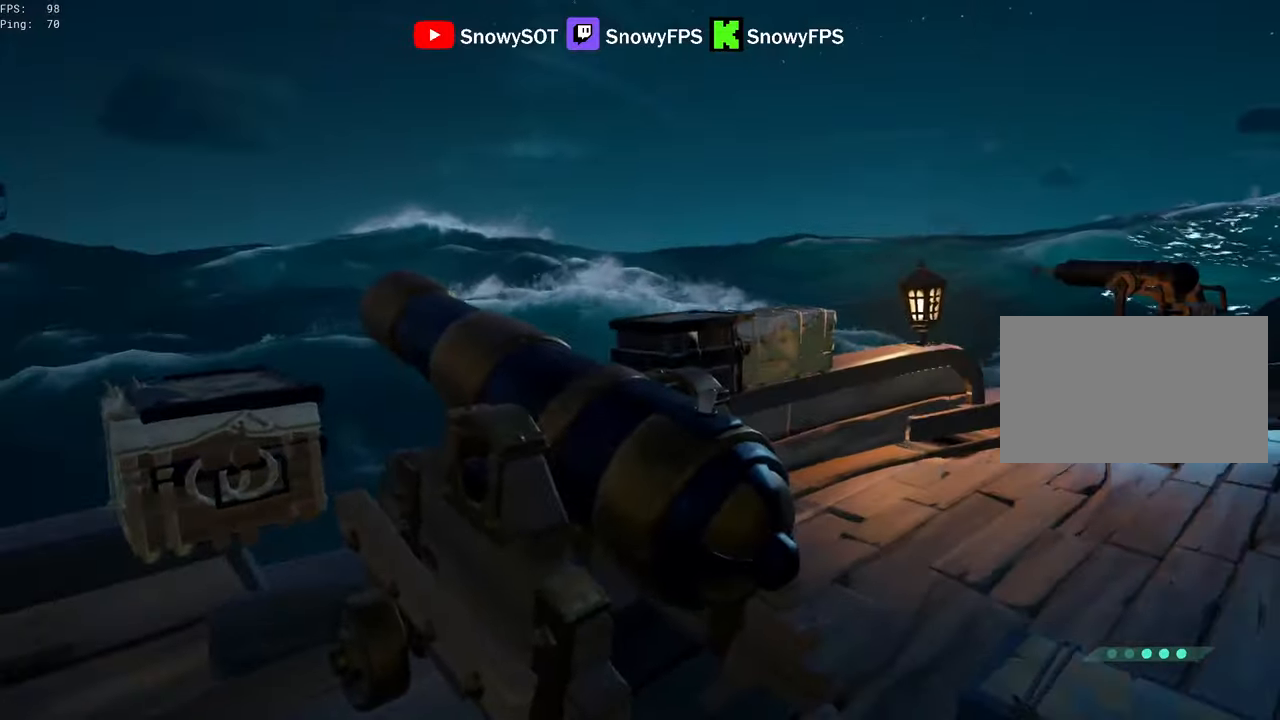
{"keys": [], "mouse": [], "mouse_move": "right", "events": [[33, "f", "up"], [83, "a", "down"], [183, "s", "down"], [466, "a", "up"], [466, "s", "up"]]}
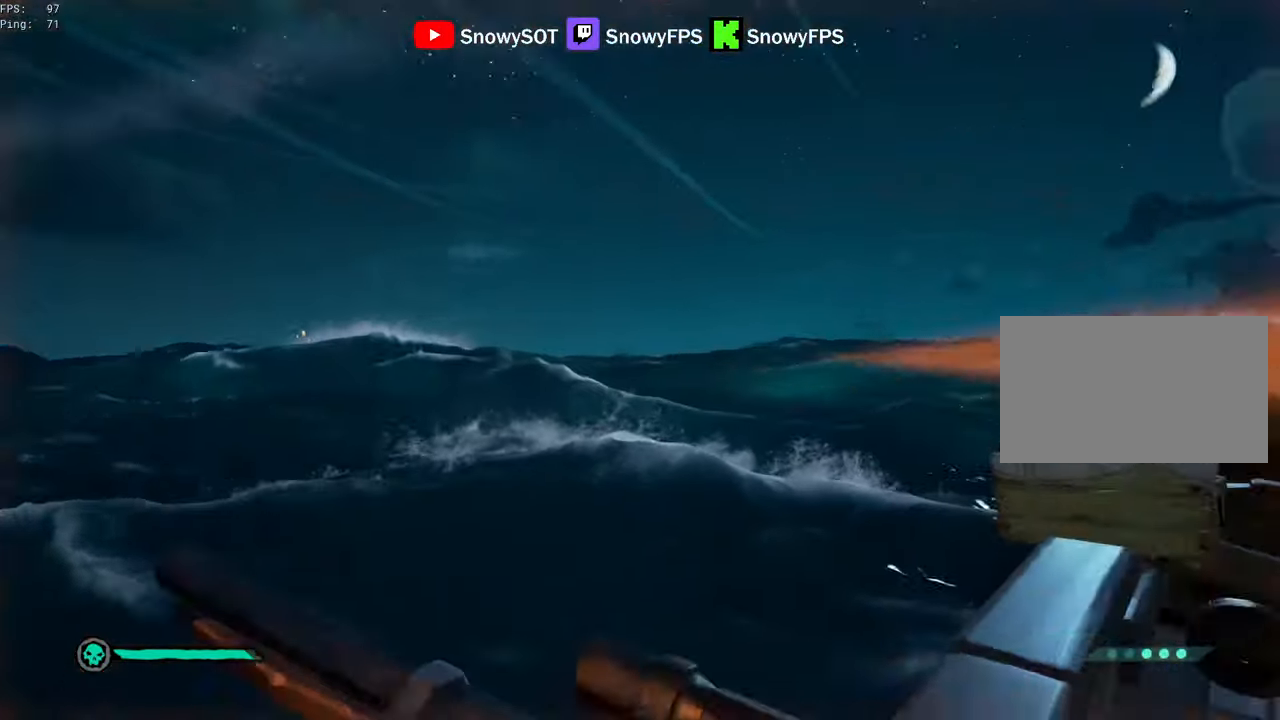
{"keys": ["shift", "w"], "mouse": [], "mouse_move": "left", "events": [[100, "w", "down"], [250, "shift", "down"]]}
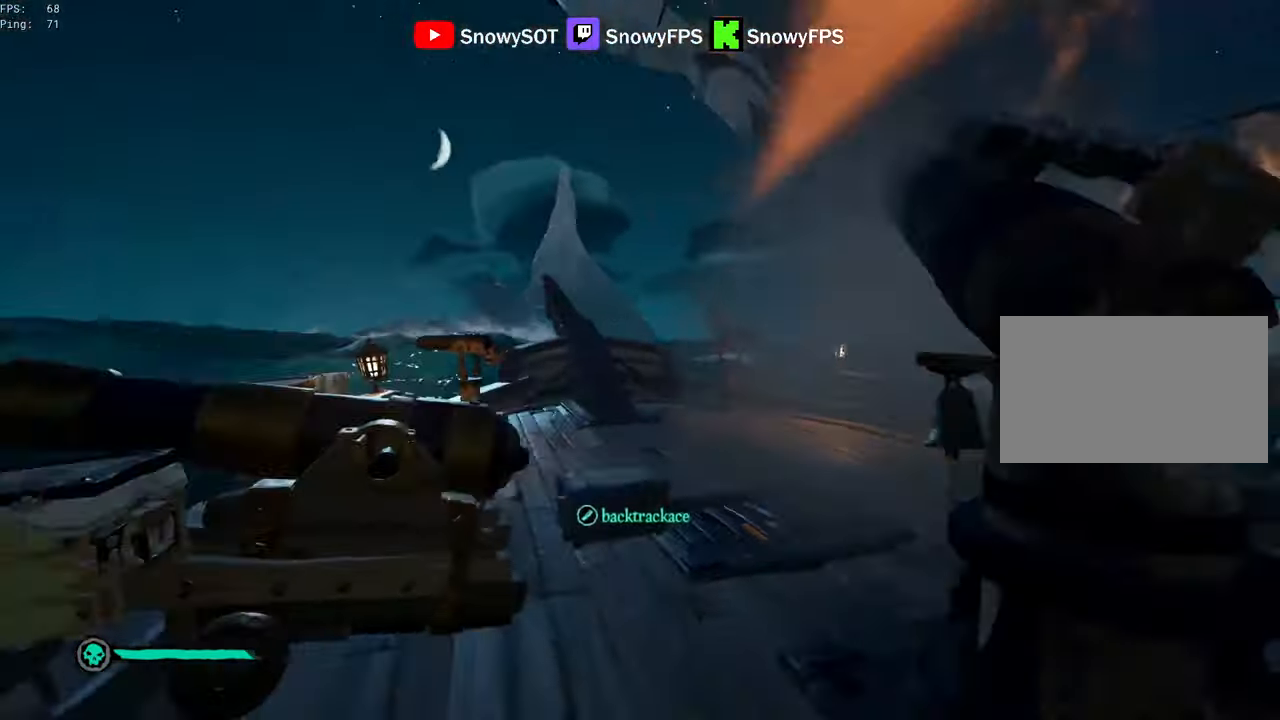
{"keys": ["a"], "mouse": [], "mouse_move": "still", "events": [[166, "shift", "up"], [200, "f", "down"], [200, "w", "up"], [250, "a", "down"], [250, "f", "up"]]}
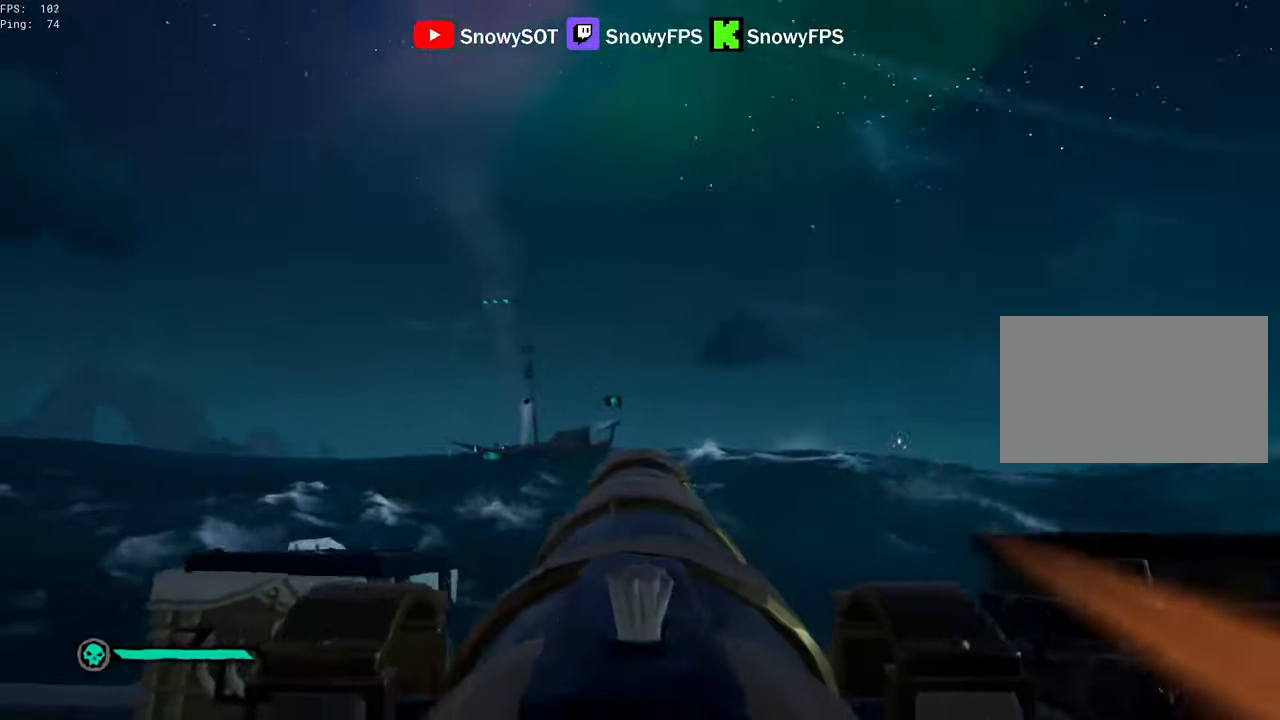
{"keys": ["a"], "mouse": [], "mouse_move": "still", "events": [[316, "a", "up"], [316, "mouse_left", "down"], [416, "f", "down"], [450, "a", "down"], [450, "f", "up"], [450, "mouse_left", "up"]]}
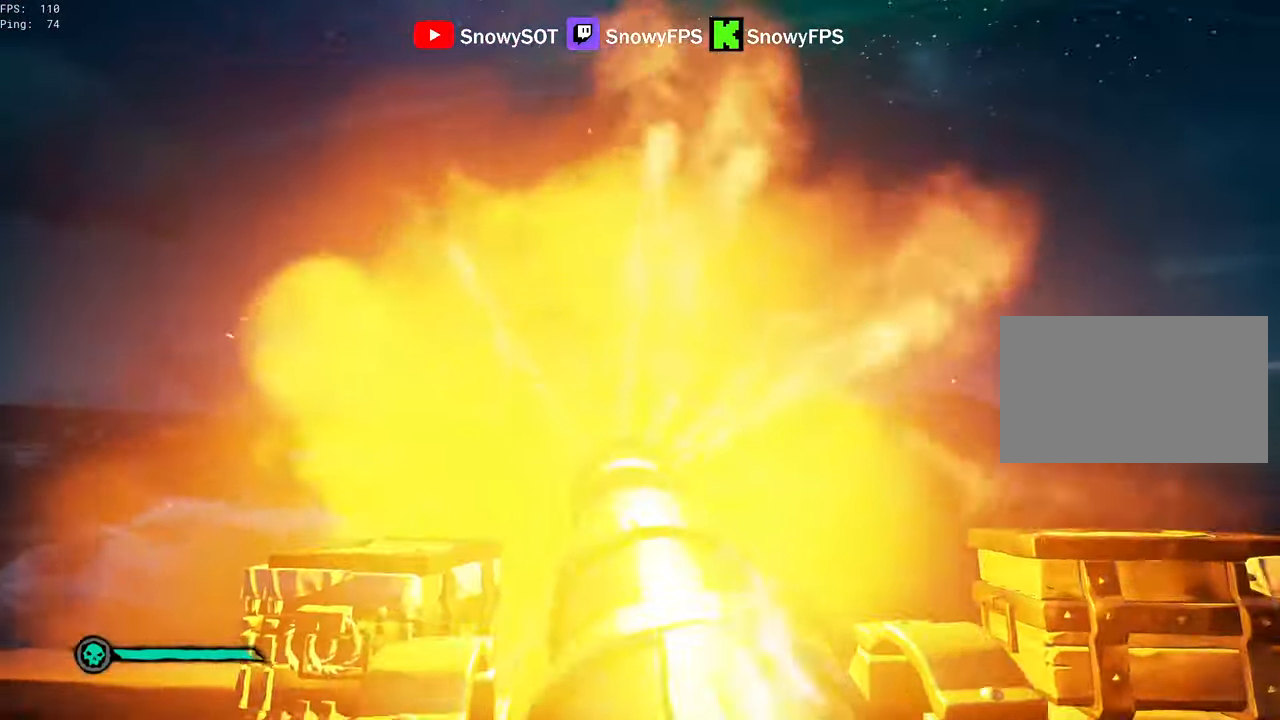
{"keys": ["d"], "mouse": [], "mouse_move": "still", "events": [[50, "a", "up"], [50, "d", "down"]]}
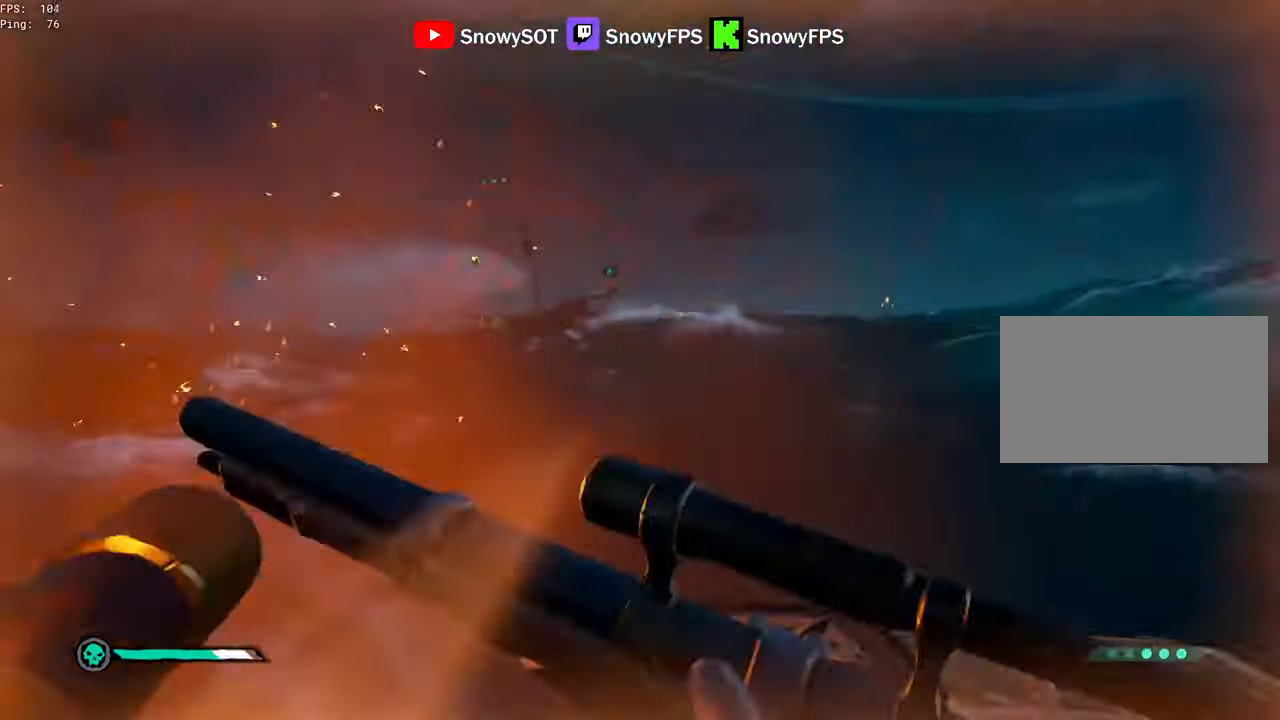
{"keys": ["s"], "mouse": [], "mouse_move": "still", "events": [[116, "a", "down"], [166, "d", "up"], [450, "a", "up"], [450, "s", "down"]]}
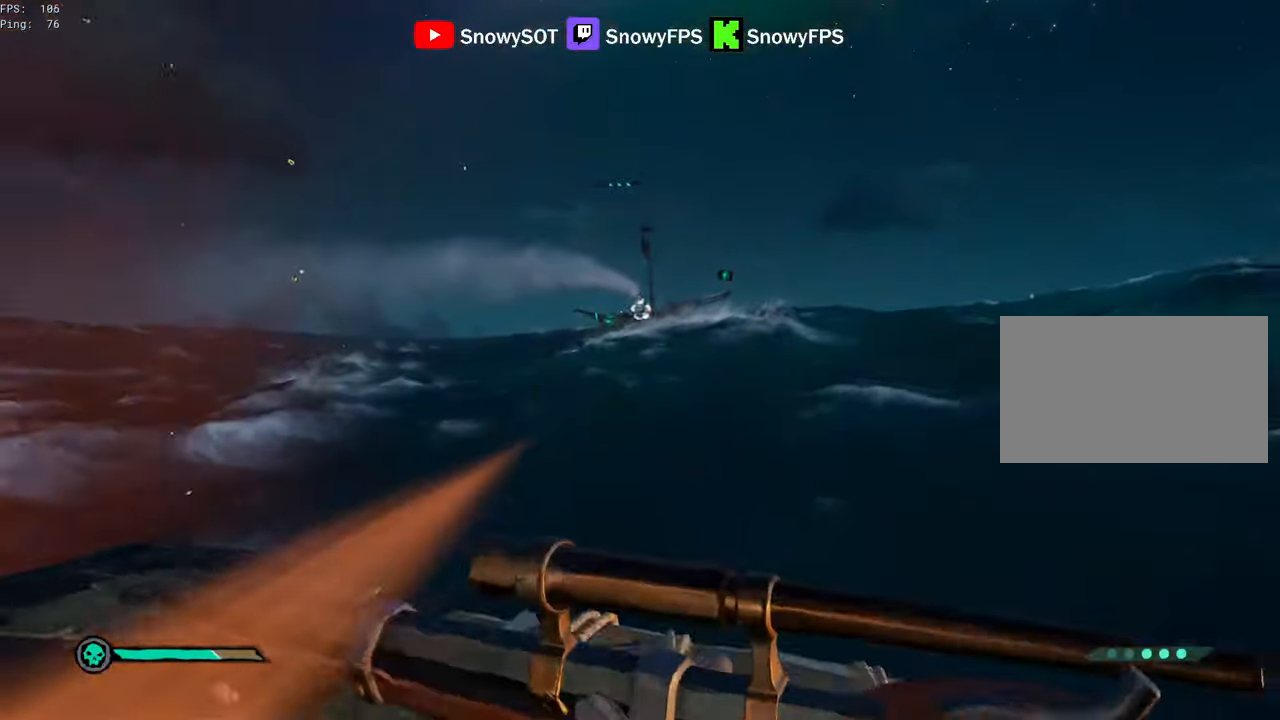
{"keys": [], "mouse": ["right"], "mouse_move": "left", "events": [[33, "mouse_right", "down"], [133, "a", "down"], [183, "s", "up"], [233, "a", "up"]]}
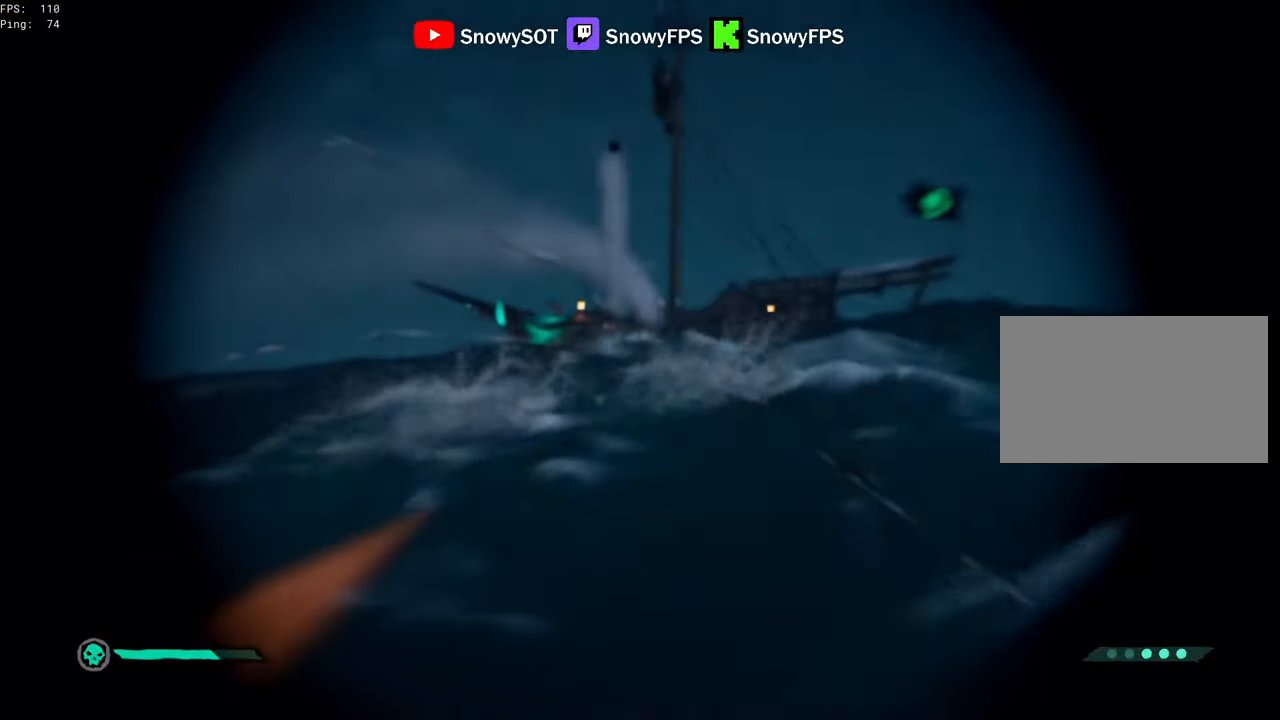
{"keys": [], "mouse": ["right"], "mouse_move": "up", "events": []}
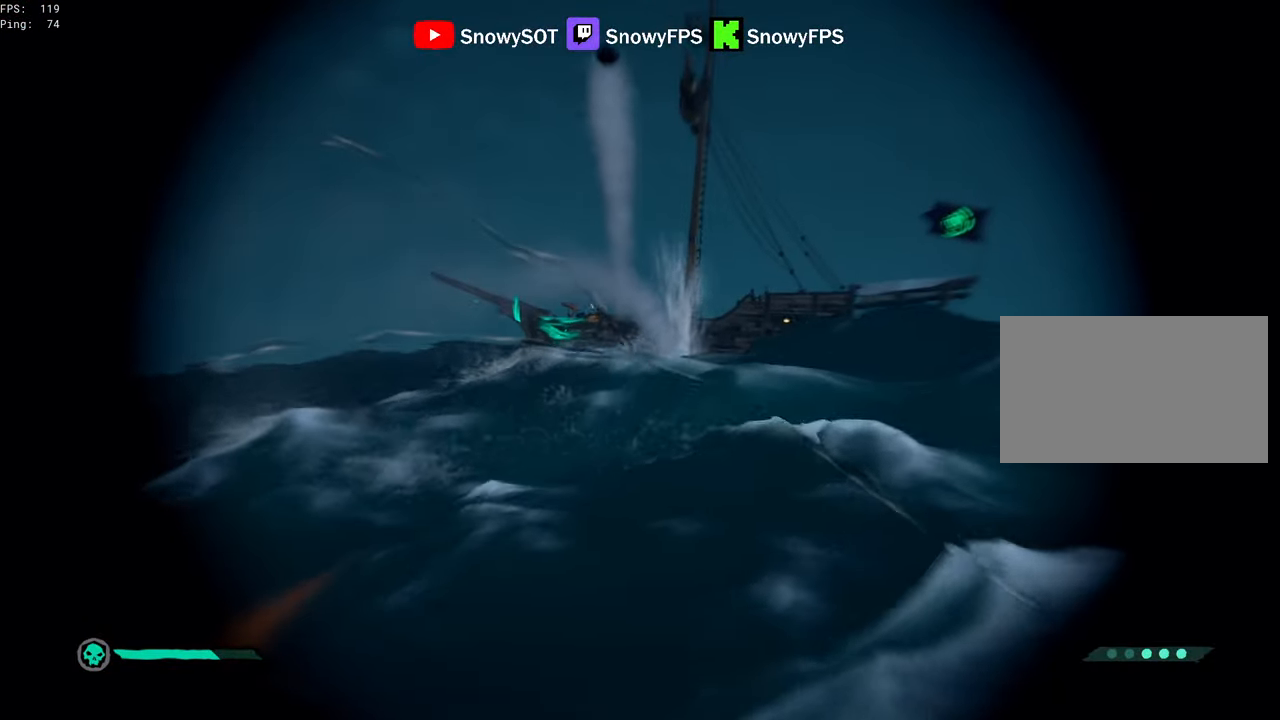
{"keys": ["d"], "mouse": [], "mouse_move": "still", "events": [[350, "d", "down"], [400, "mouse_right", "up"], [450, "3", "down"], [483, "3", "up"]]}
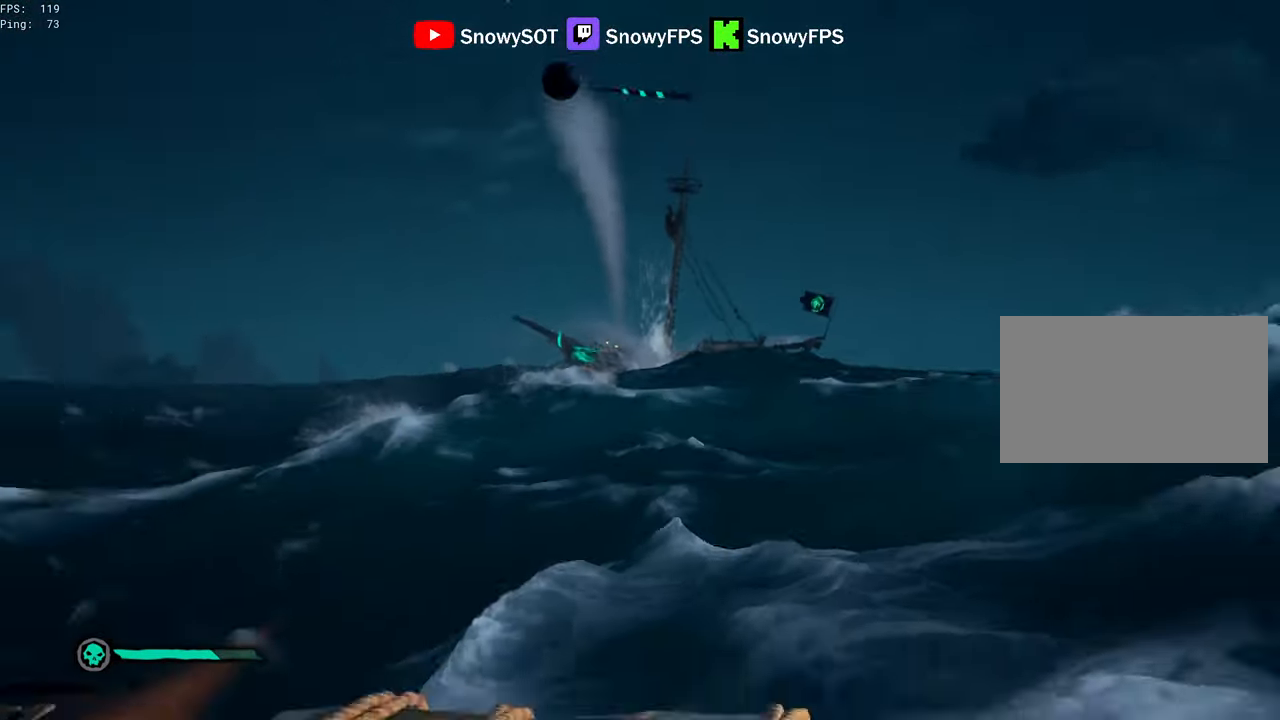
{"keys": ["a"], "mouse": [], "mouse_move": "left", "events": [[267, "a", "down"], [267, "d", "up"], [267, "mouse_left", "down"], [367, "mouse_left", "up"], [417, "mouse_left", "down"], [500, "mouse_left", "up"]]}
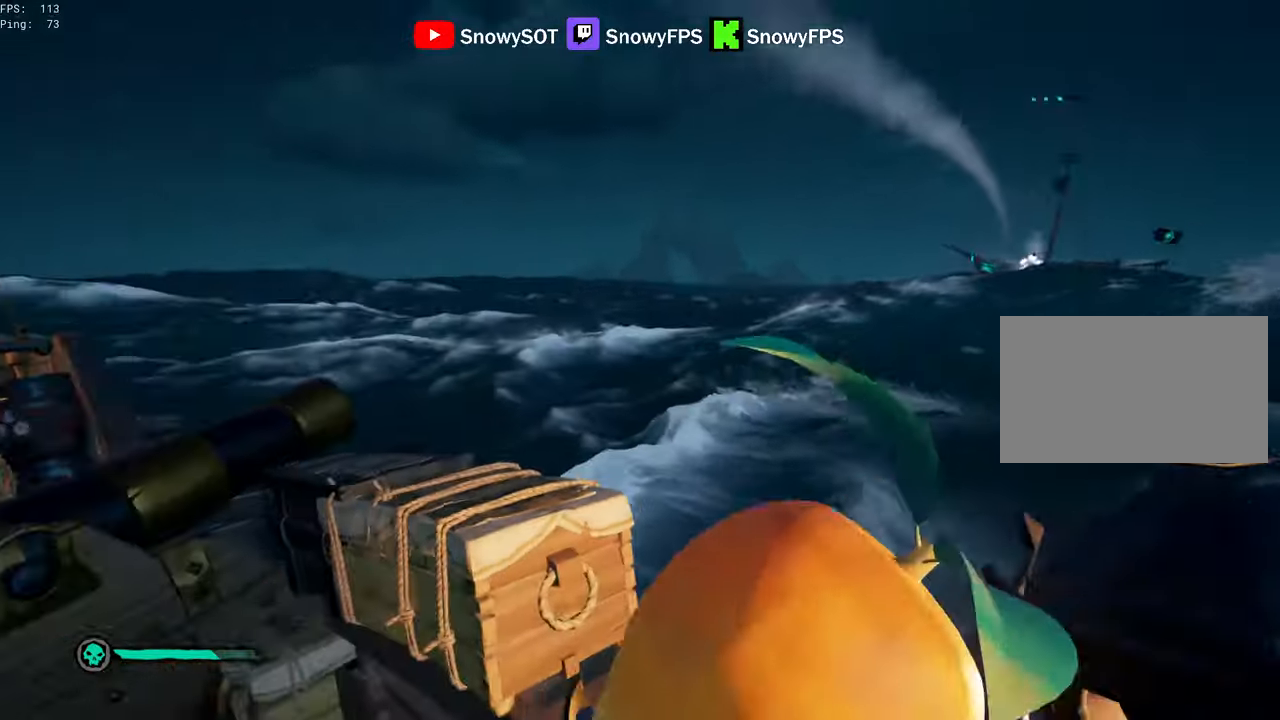
{"keys": ["a"], "mouse": ["left"], "mouse_move": "right", "events": [[50, "mouse_left", "down"], [333, "mouse_left", "up"], [333, "w", "down"], [383, "mouse_left", "down"], [483, "w", "up"]]}
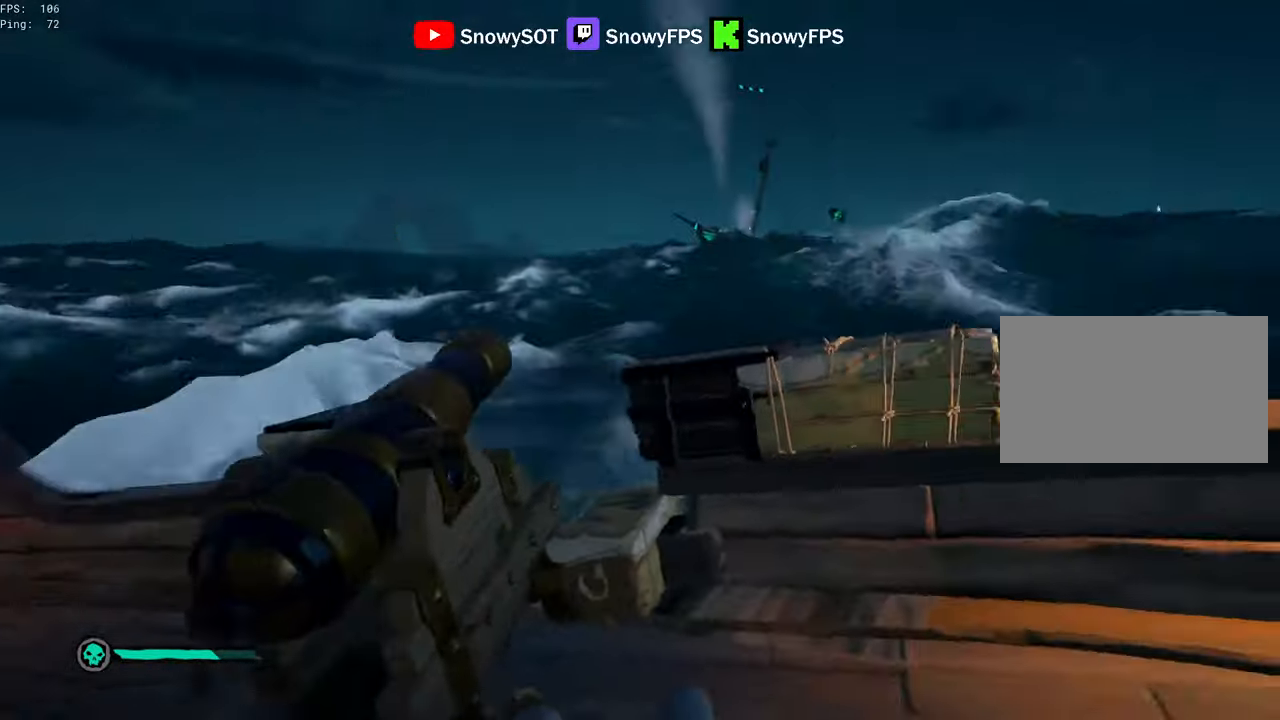
{"keys": [], "mouse": [], "mouse_move": "still", "events": [[167, "mouse_left", "up"], [217, "a", "up"], [217, "mouse_left", "down"], [300, "mouse_left", "up"], [350, "mouse_left", "down"], [400, "s", "down"], [450, "mouse_left", "up"], [483, "s", "up"]]}
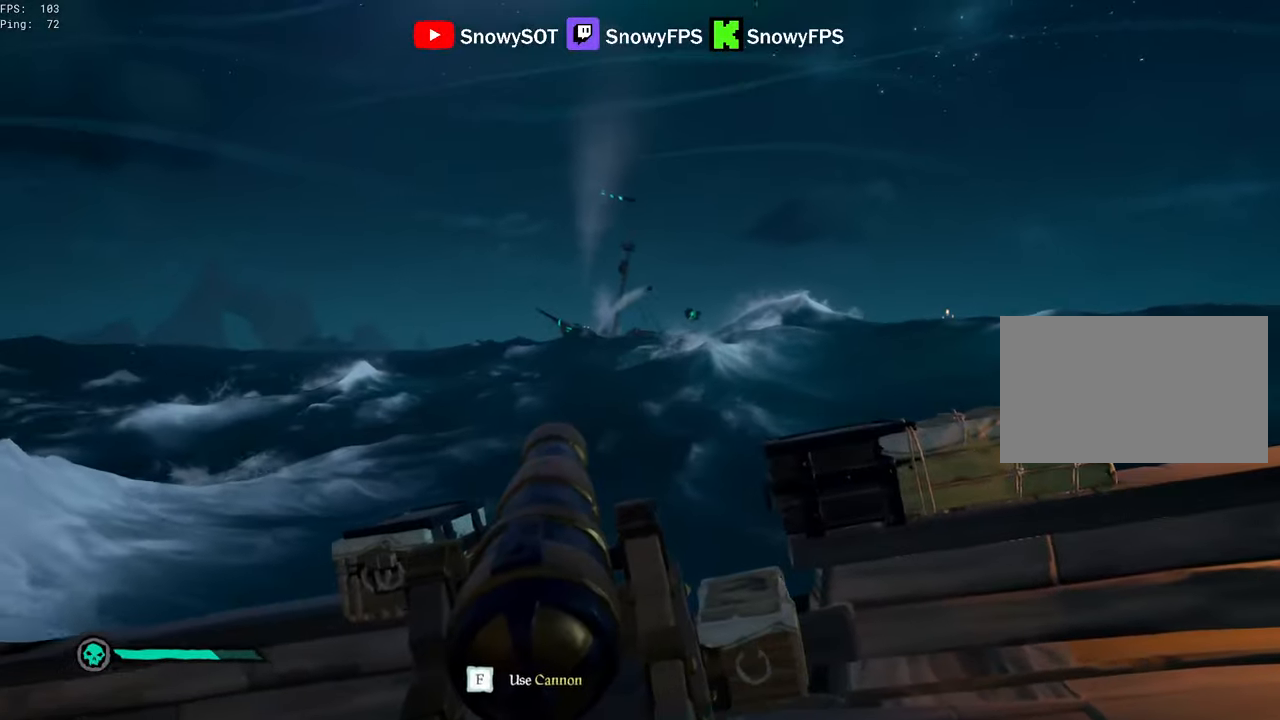
{"keys": [], "mouse": [], "mouse_move": "down", "events": [[33, "a", "down"], [33, "mouse_left", "down"], [133, "mouse_left", "up"], [183, "a", "up"], [183, "mouse_left", "down"], [267, "a", "down"], [267, "w", "down"], [450, "a", "up"], [450, "mouse_left", "up"], [450, "w", "up"]]}
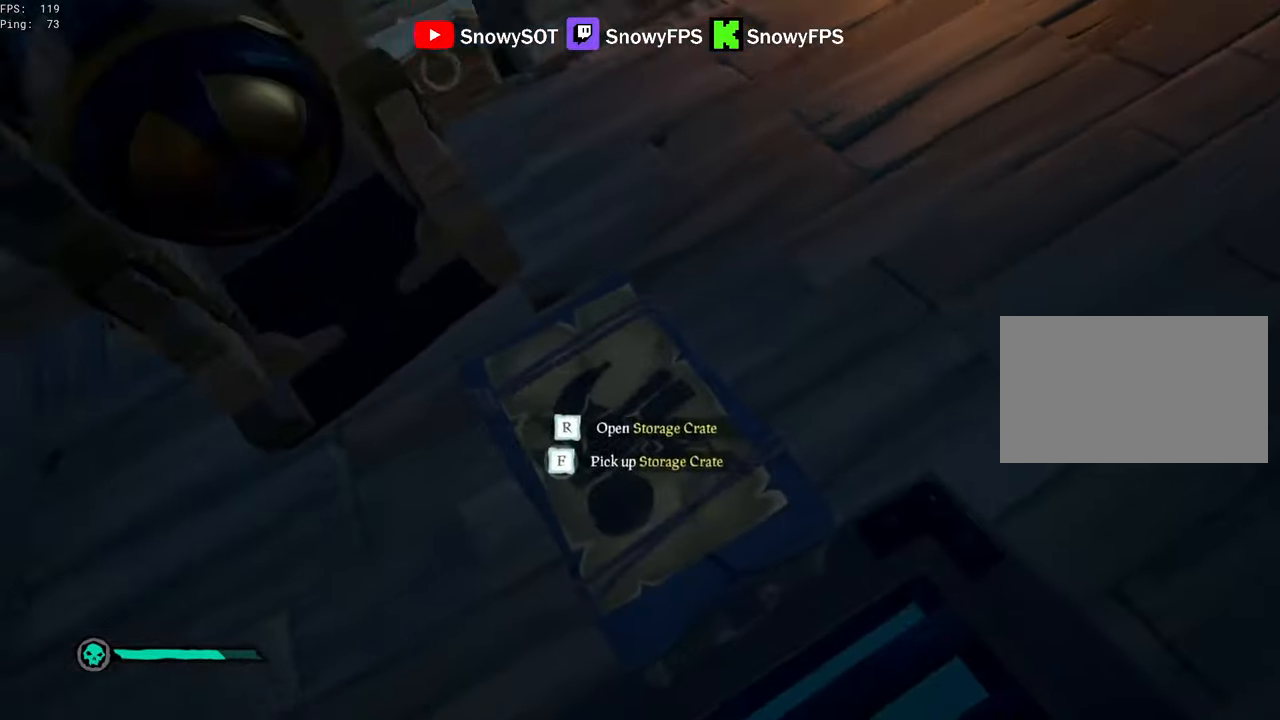
{"keys": ["w"], "mouse": [], "mouse_move": "up-left", "events": [[50, "r", "down"], [150, "f", "down"], [250, "f", "up"], [250, "r", "up"], [433, "w", "down"]]}
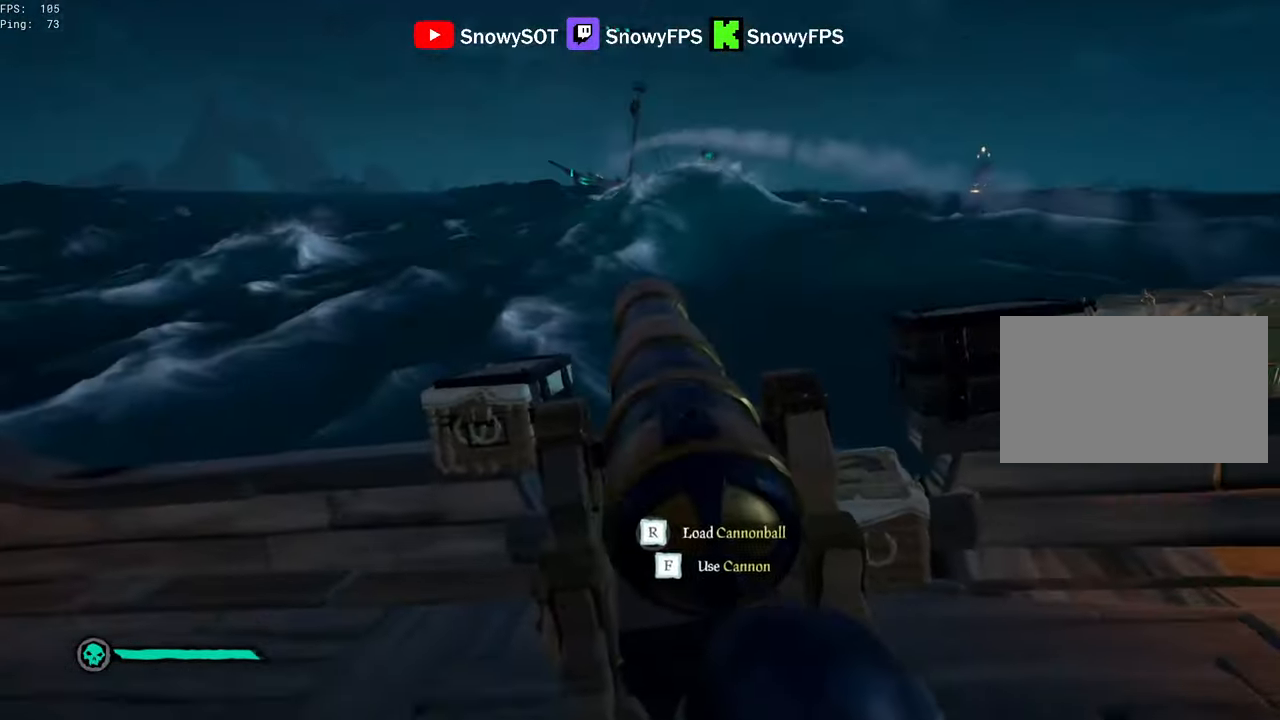
{"keys": [], "mouse": [], "mouse_move": "up-right", "events": [[17, "f", "down"], [67, "w", "up"], [117, "f", "up"], [167, "q", "down"], [450, "q", "up"], [450, "r", "down"], [483, "r", "up"]]}
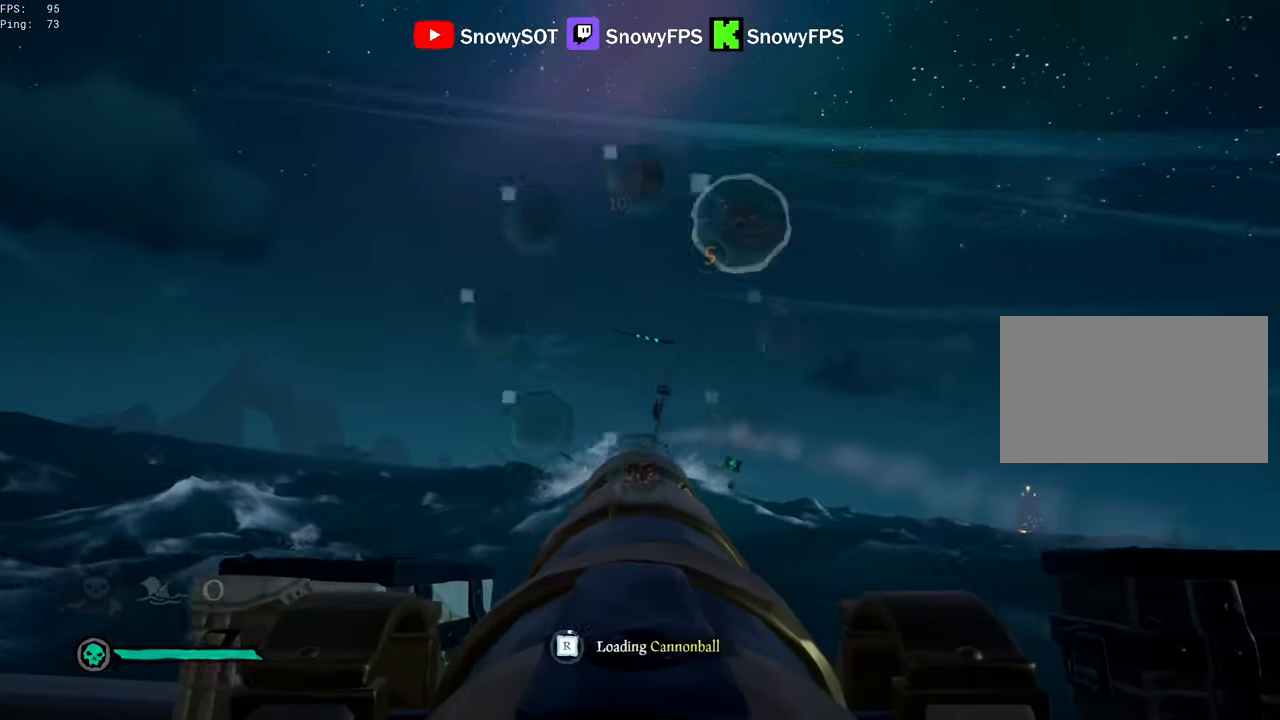
{"keys": [], "mouse": [], "mouse_move": "still", "events": [[33, "a", "down"], [183, "s", "down"], [267, "a", "up"], [417, "s", "up"]]}